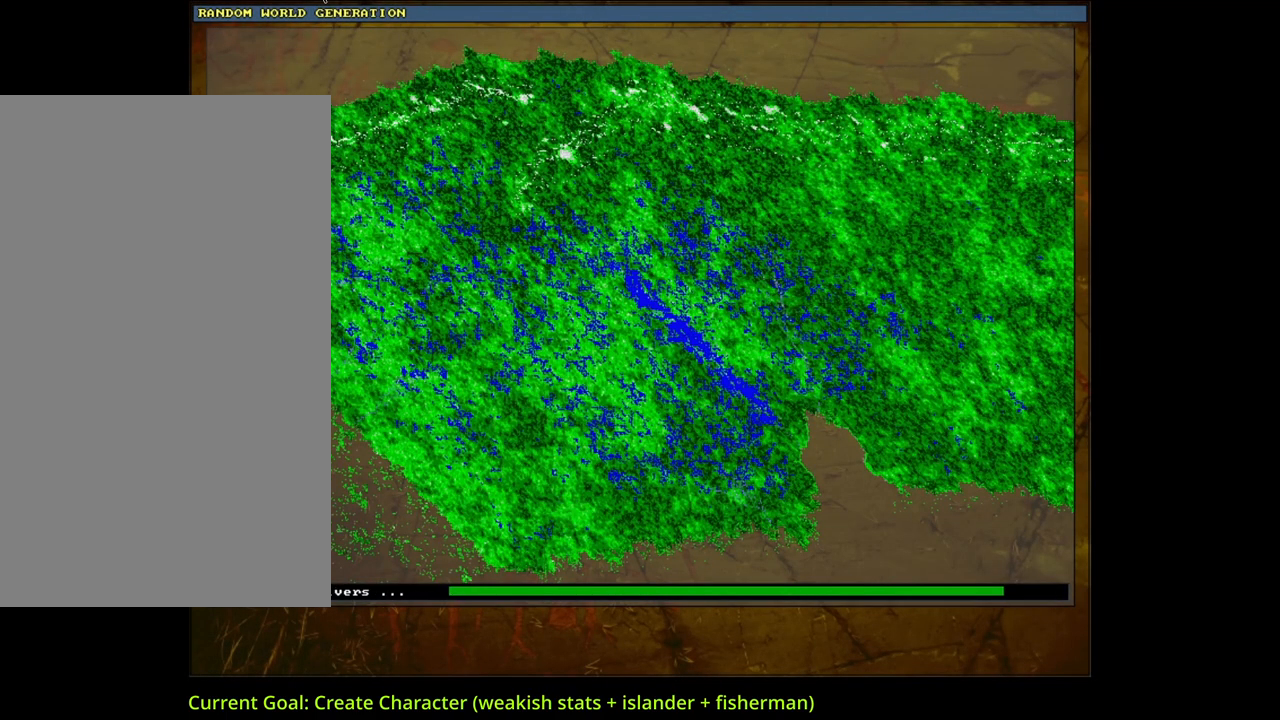
Gameplay with keyboard and mouse; each line is a JSON object with the keys and mouse buttons held at the frame after it. "events" lists presses ("down") and releases ("up") of ".", "/", "0", "1", "2", "3", "4", "5", "6", "7", "8", "a", "alt_l", "alt_r", "b", "backslash", "backspace", "c", "caps_lock", "comma", "ctrl_l", "ctrl_r", "d", "down", "e", "equals", "escape", "f", "f1", "f10", "f11", "f12", "f2", "f3", "f4", "f5", "f6", "f7", "f8", "f9", "g", "h", "i", "j", "k", "l", "lbracket", "left", "m", "minus", "n", "num0", "num1", "num2", "num3", "num4", "num5", "num6", "num7", "num8", "num9", "o", "p", "q", "quote", "r", "rbracket", "return", "right", "s", "semicolon", "shift_l", "shift_r", "space", "super", "t", "tab", "tilde", "u", "up", "v", "w", "x", "y", "z", "mouse_left", "mouse_wheel", "mouse_right", "mouse_mb4" and "mouse_mb5" between this image and that frame as [ms after this image, input, new state], when the widget could be followed in between. "mouse_left", "mouse_wheel", "mouse_right", "mouse_mb4", "mouse_mb5" = the "left", "wheel", "right", "mb4", "mb5" buttons of the "mouse" list. No other keys are recorded. "wheel" means that the mouse wheel is clicked or scrolled. Mouse movement is not recorded. Not read: 9 other_keys.
{"keys": [], "mouse": [], "events": []}
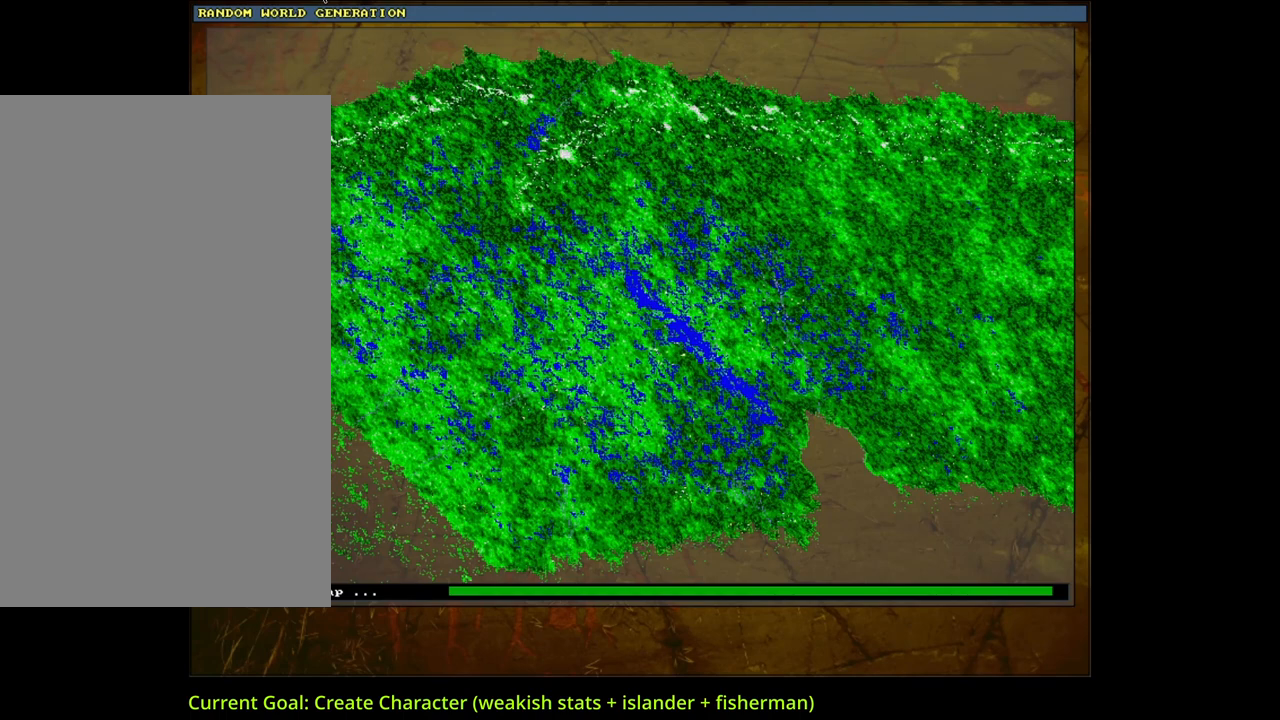
{"keys": [], "mouse": [], "events": []}
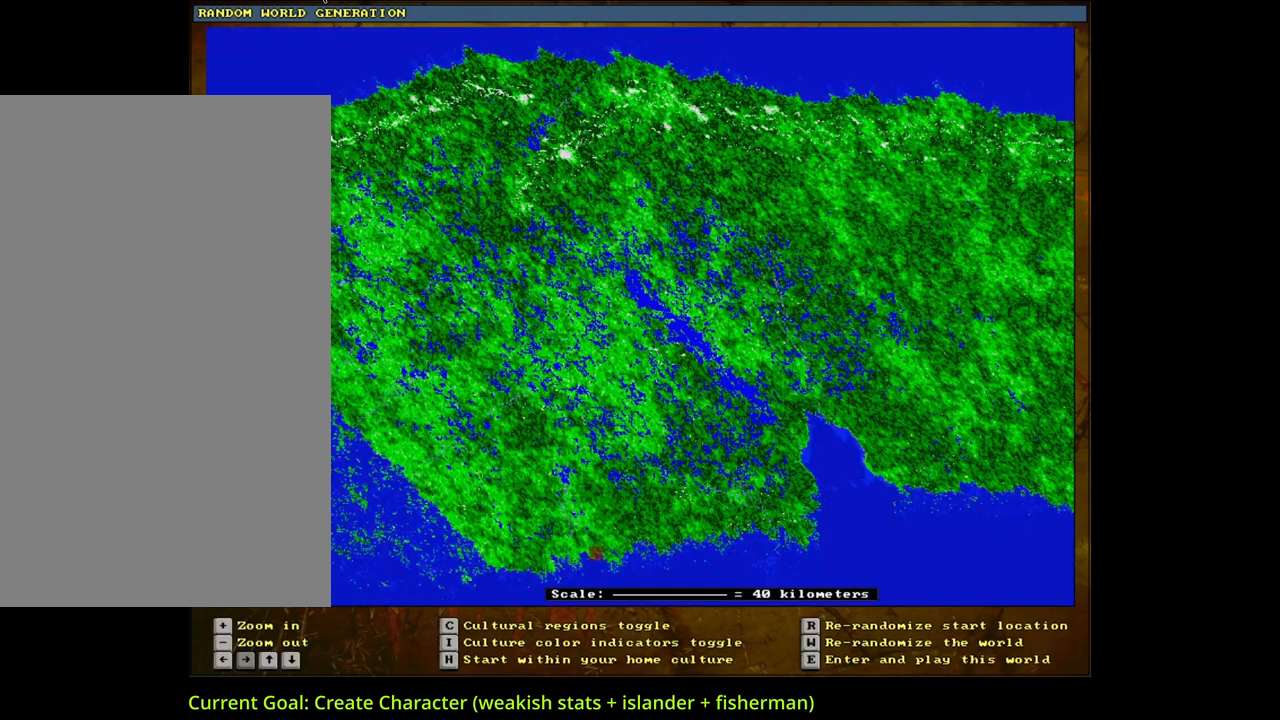
{"keys": [], "mouse": [], "events": []}
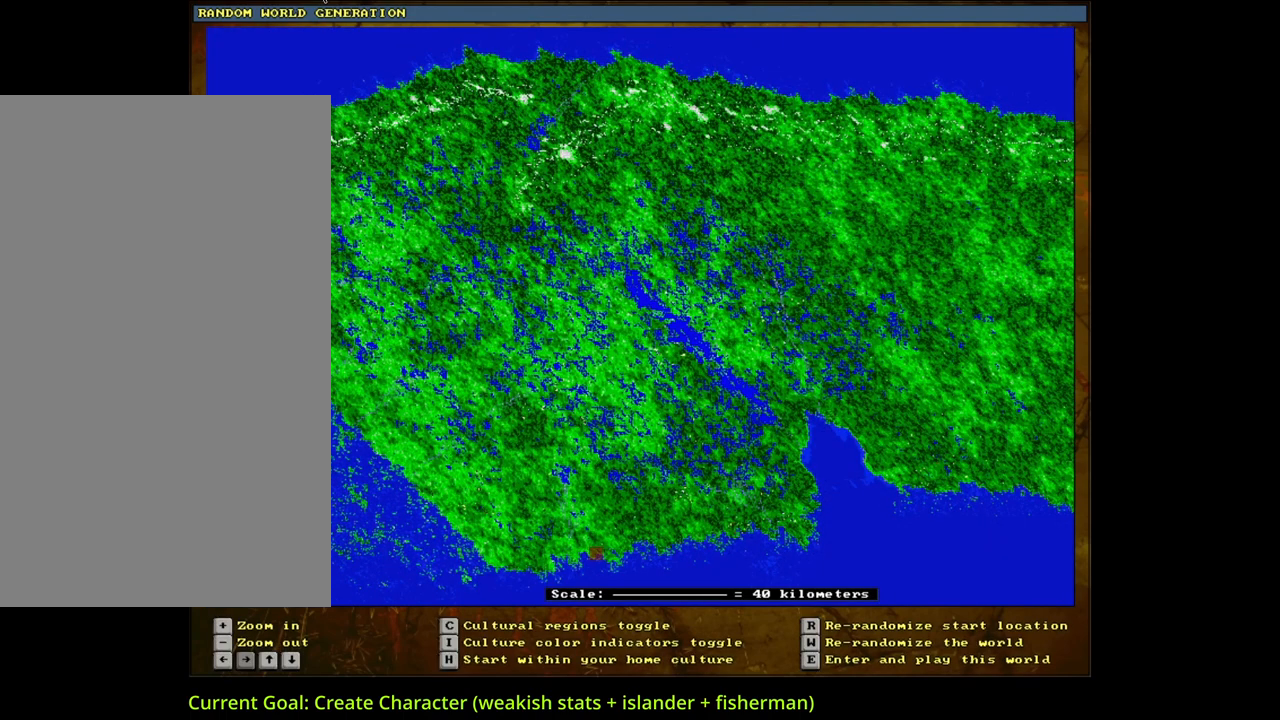
{"keys": ["c"], "mouse": [], "events": [[467, "c", "down"]]}
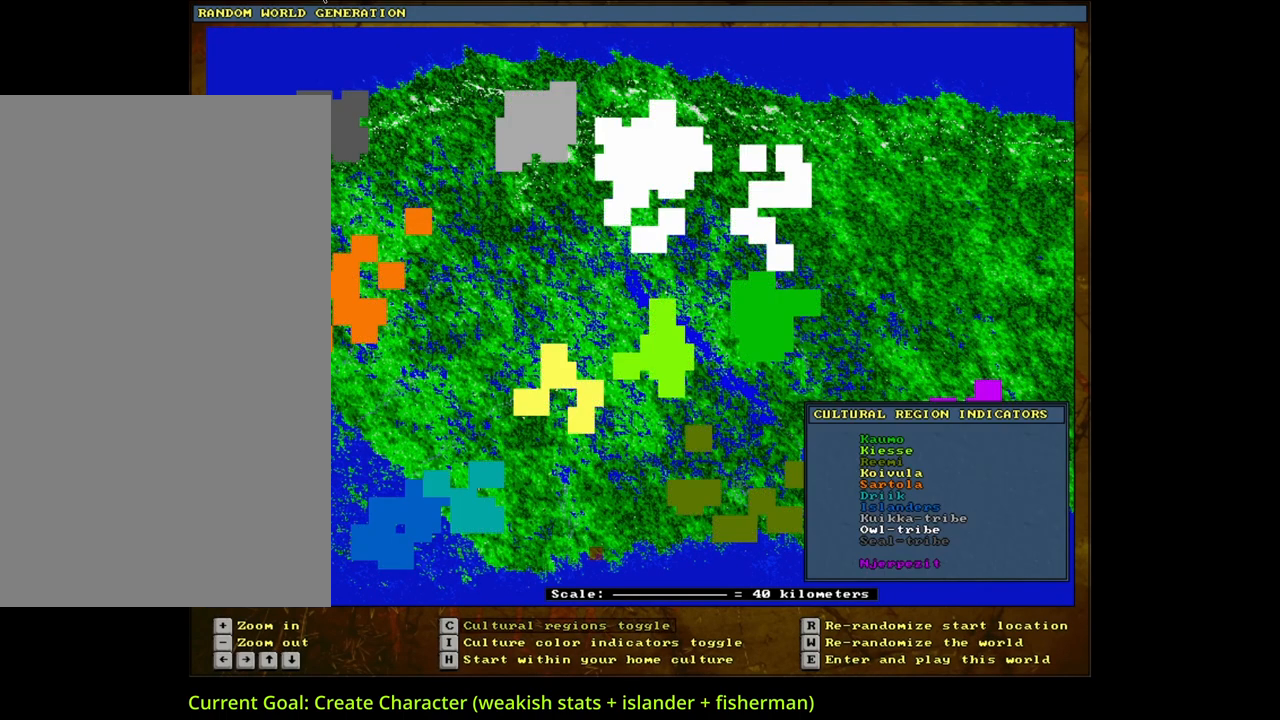
{"keys": [], "mouse": [], "events": [[67, "c", "up"]]}
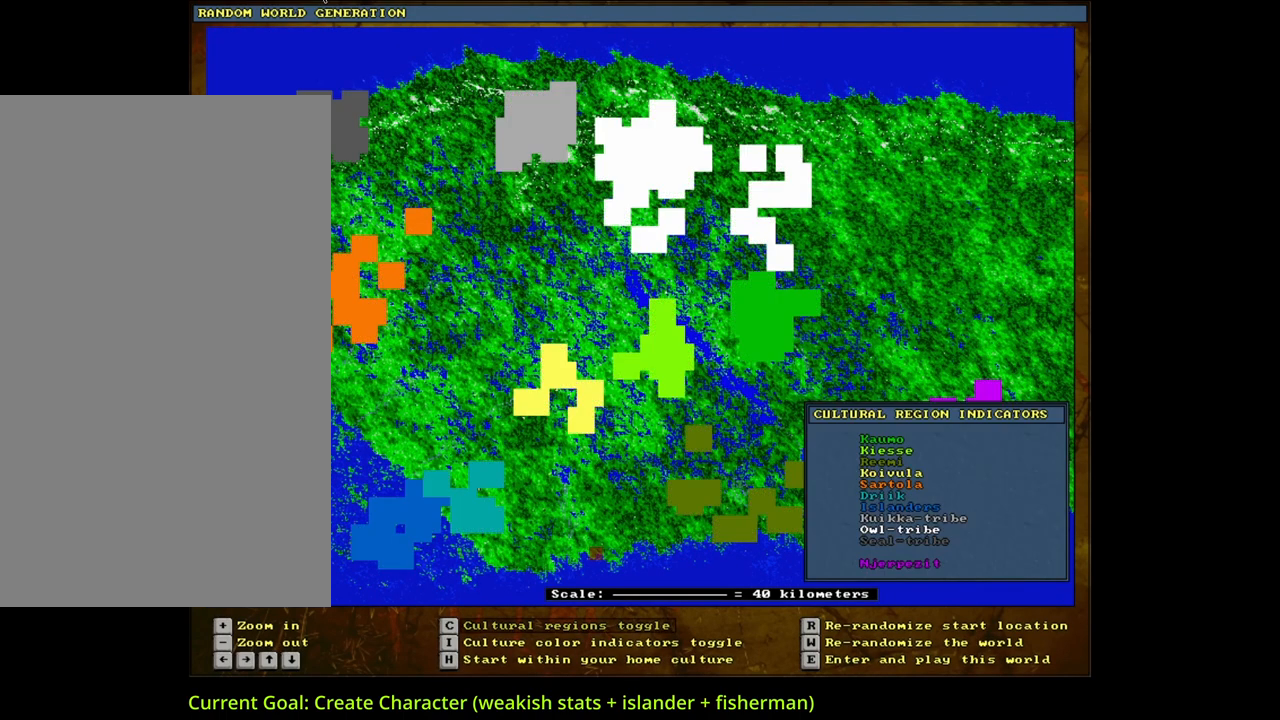
{"keys": [], "mouse": [], "events": []}
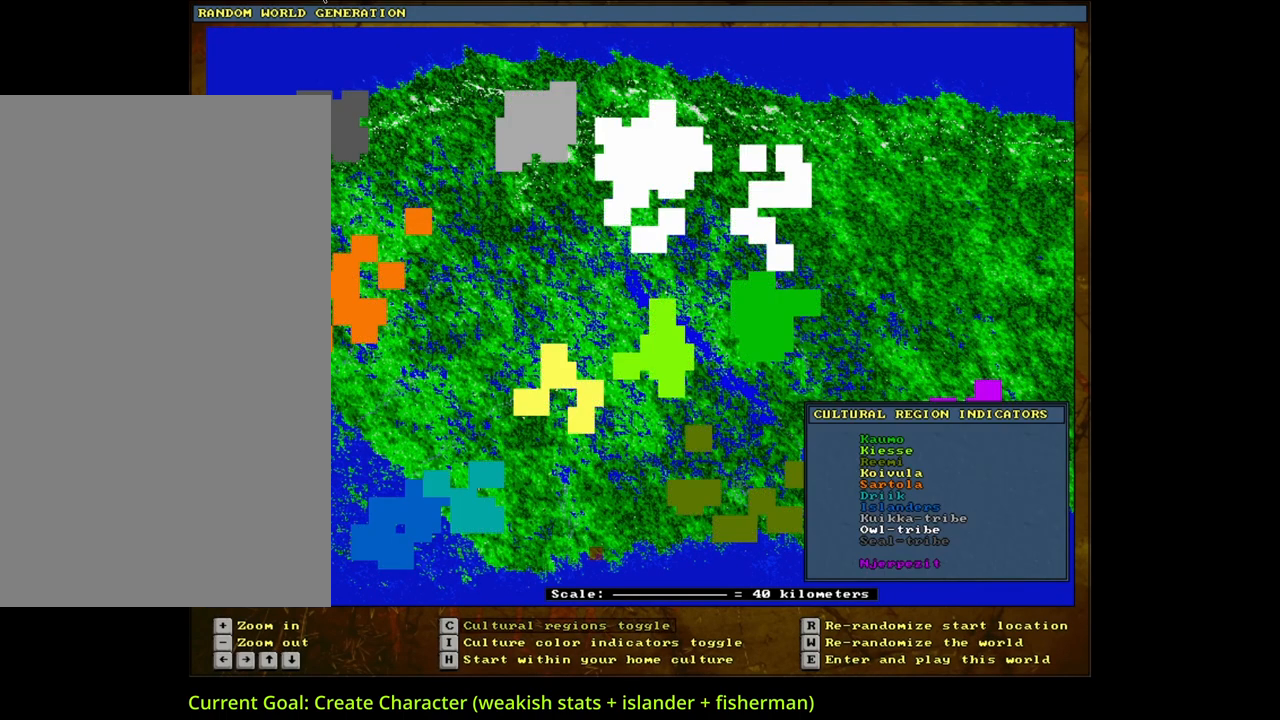
{"keys": [], "mouse": [], "events": []}
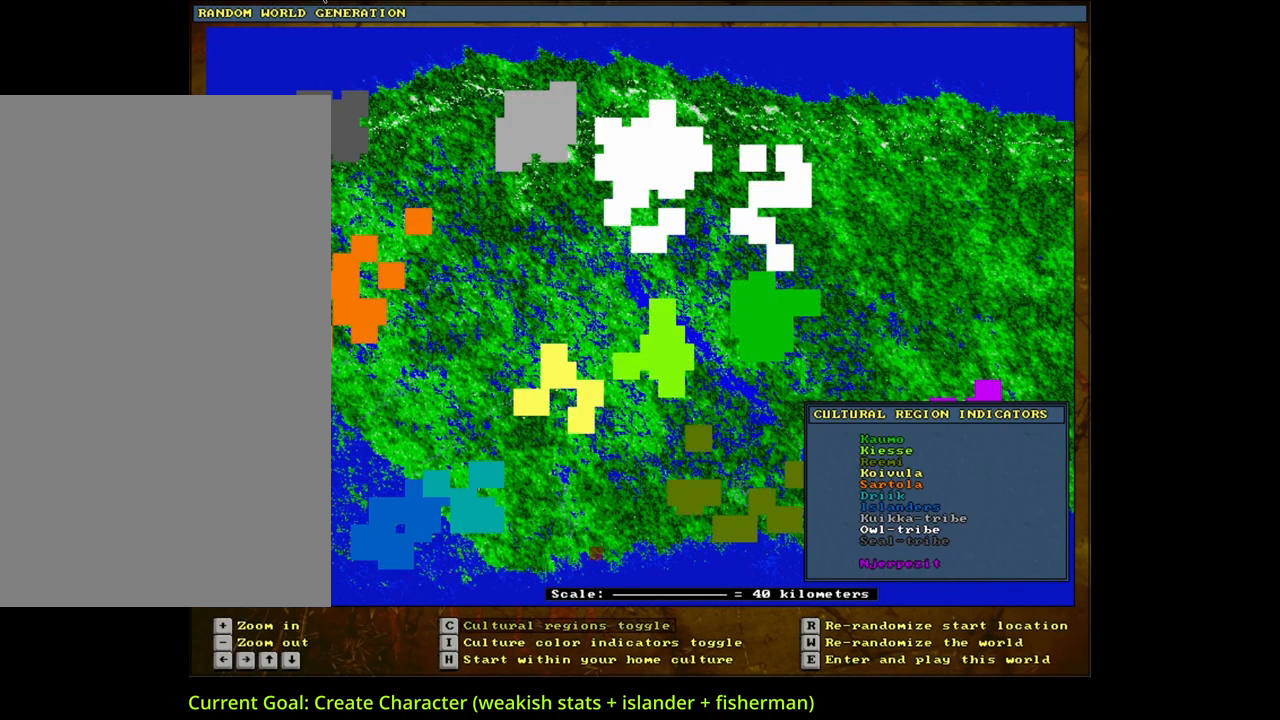
{"keys": [], "mouse": [], "events": []}
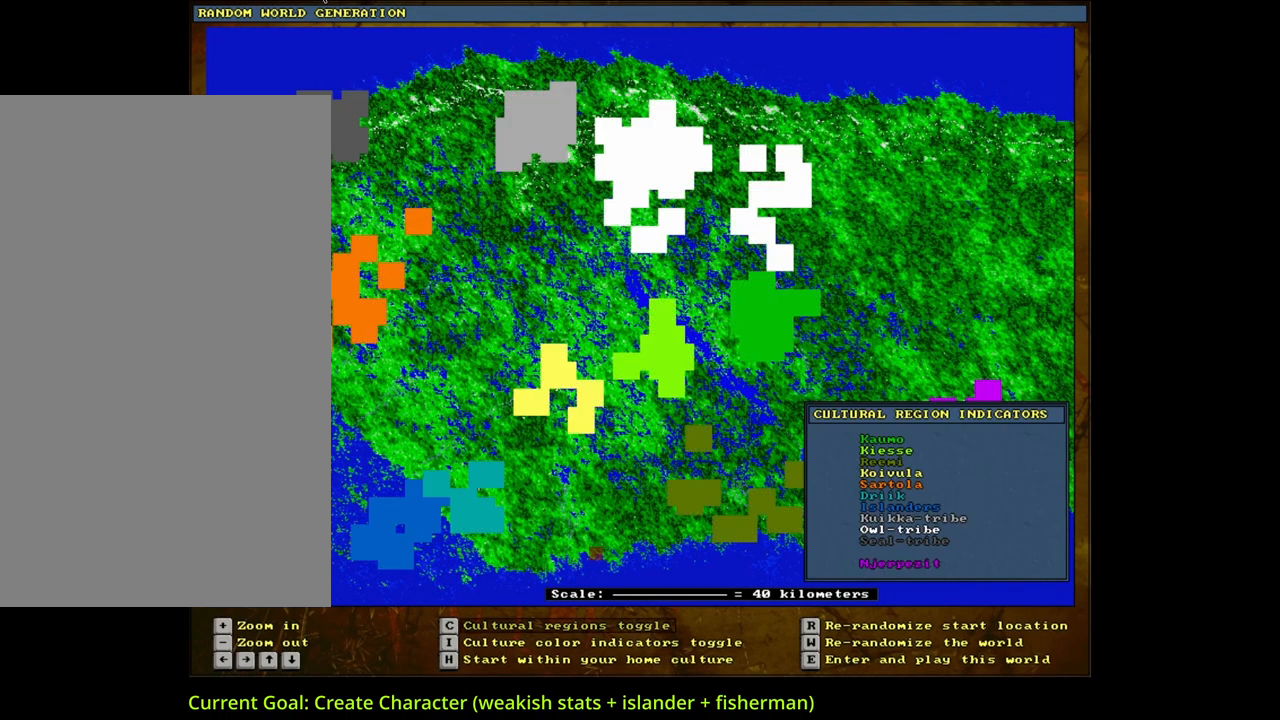
{"keys": ["shift_l"], "mouse": [], "events": [[67, "shift_l", "down"]]}
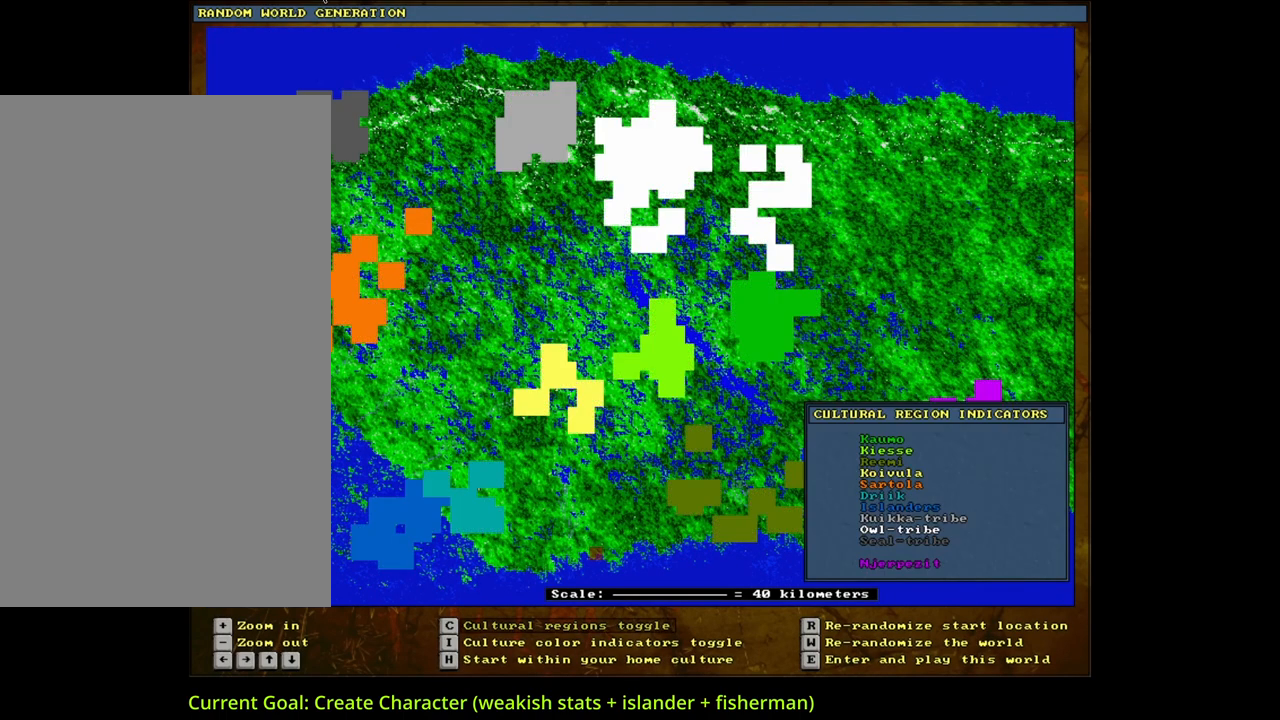
{"keys": ["shift_l"], "mouse": [], "events": []}
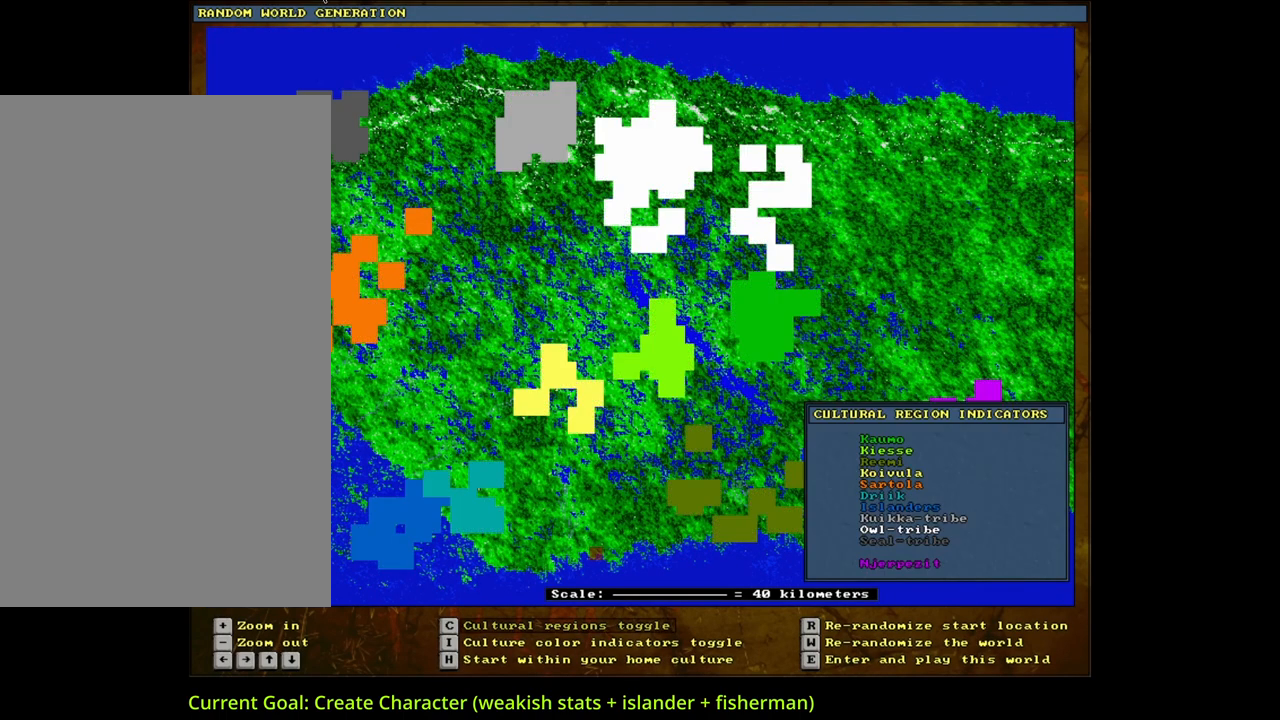
{"keys": ["r", "shift_l"], "mouse": [], "events": [[467, "r", "down"]]}
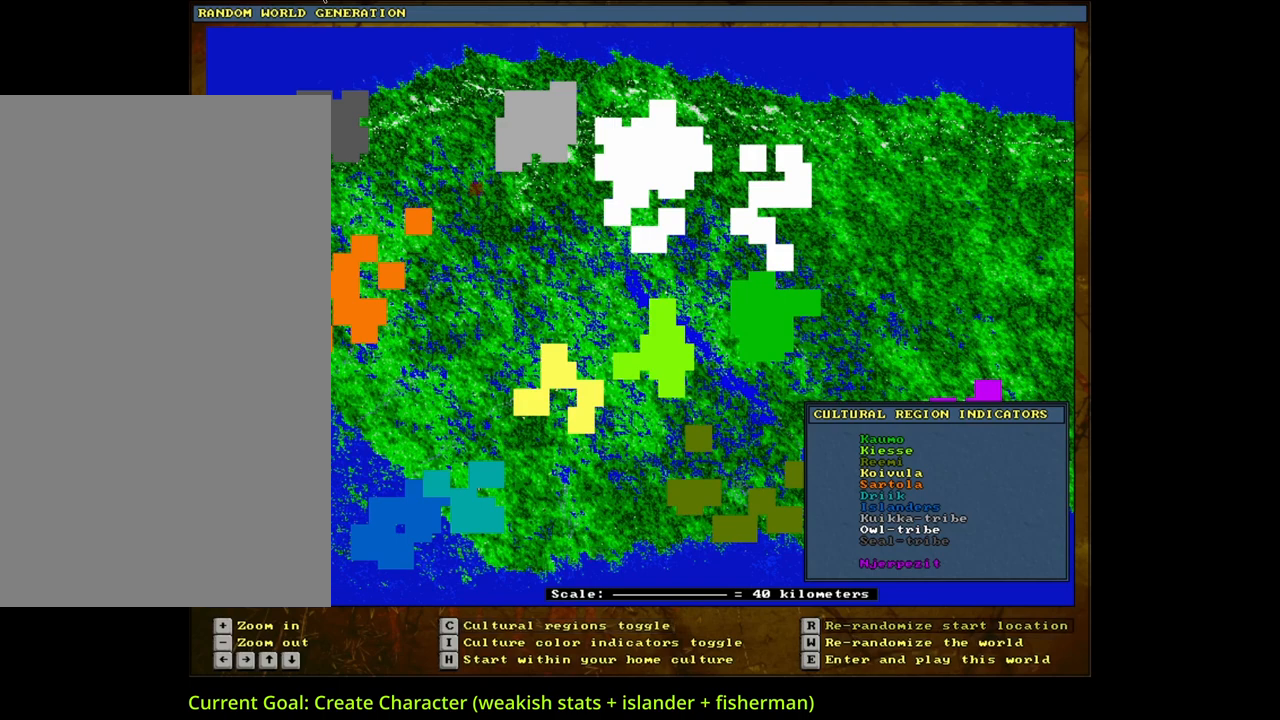
{"keys": ["r", "shift_l"], "mouse": [], "events": [[100, "r", "up"], [450, "r", "down"]]}
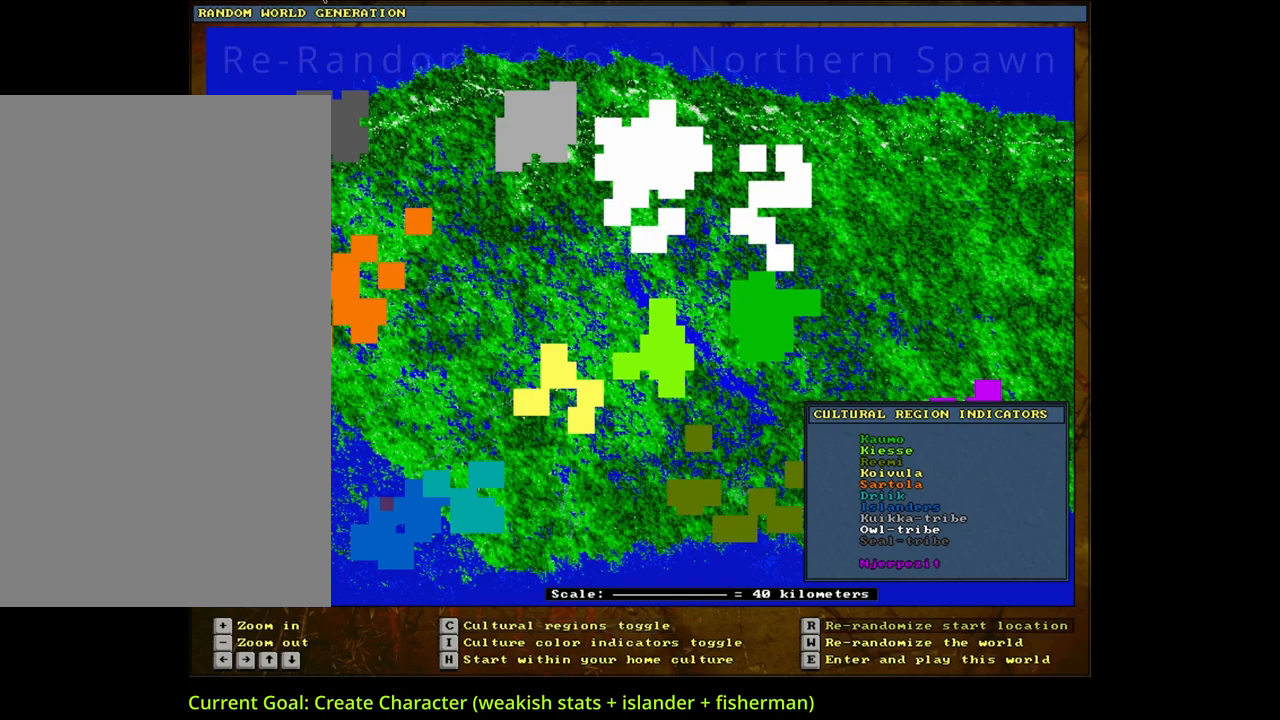
{"keys": ["shift_l"], "mouse": [], "events": [[83, "r", "up"]]}
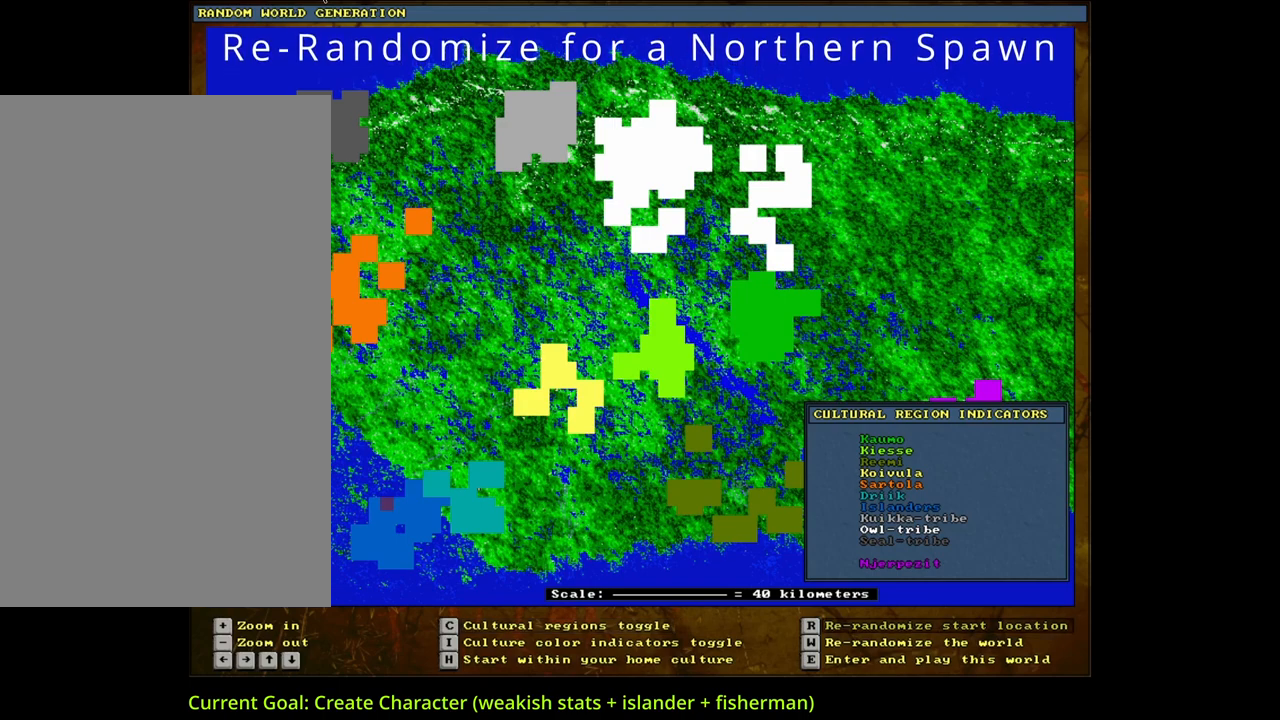
{"keys": ["shift_l"], "mouse": [], "events": [[150, "r", "down"], [300, "r", "up"]]}
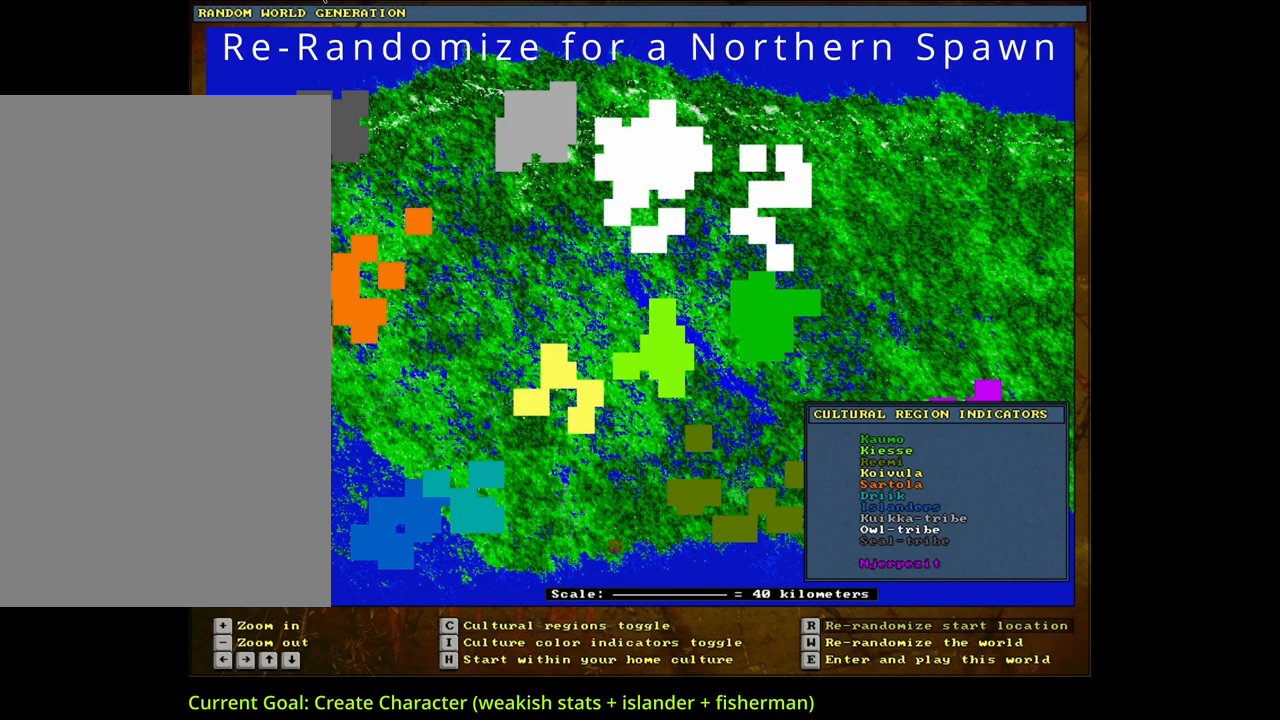
{"keys": ["shift_l"], "mouse": [], "events": [[17, "r", "down"], [150, "r", "up"], [383, "r", "down"], [500, "r", "up"]]}
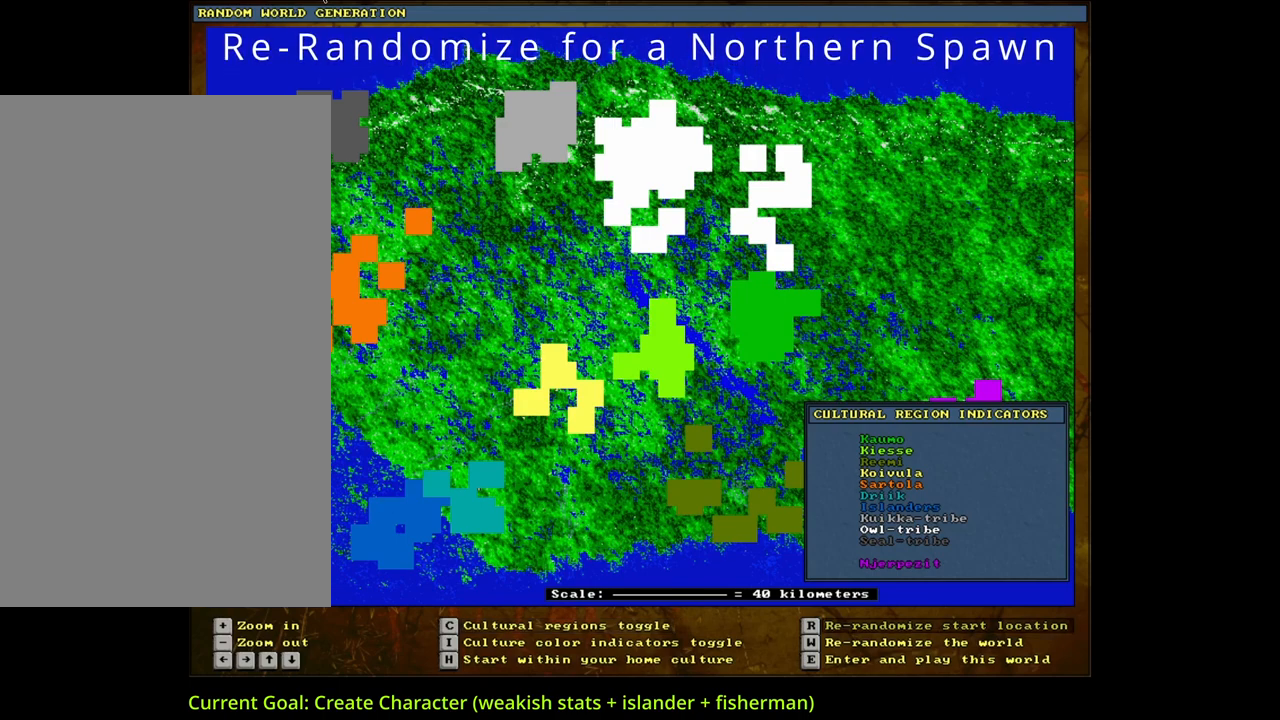
{"keys": ["r", "shift_l"], "mouse": [], "events": [[450, "r", "down"]]}
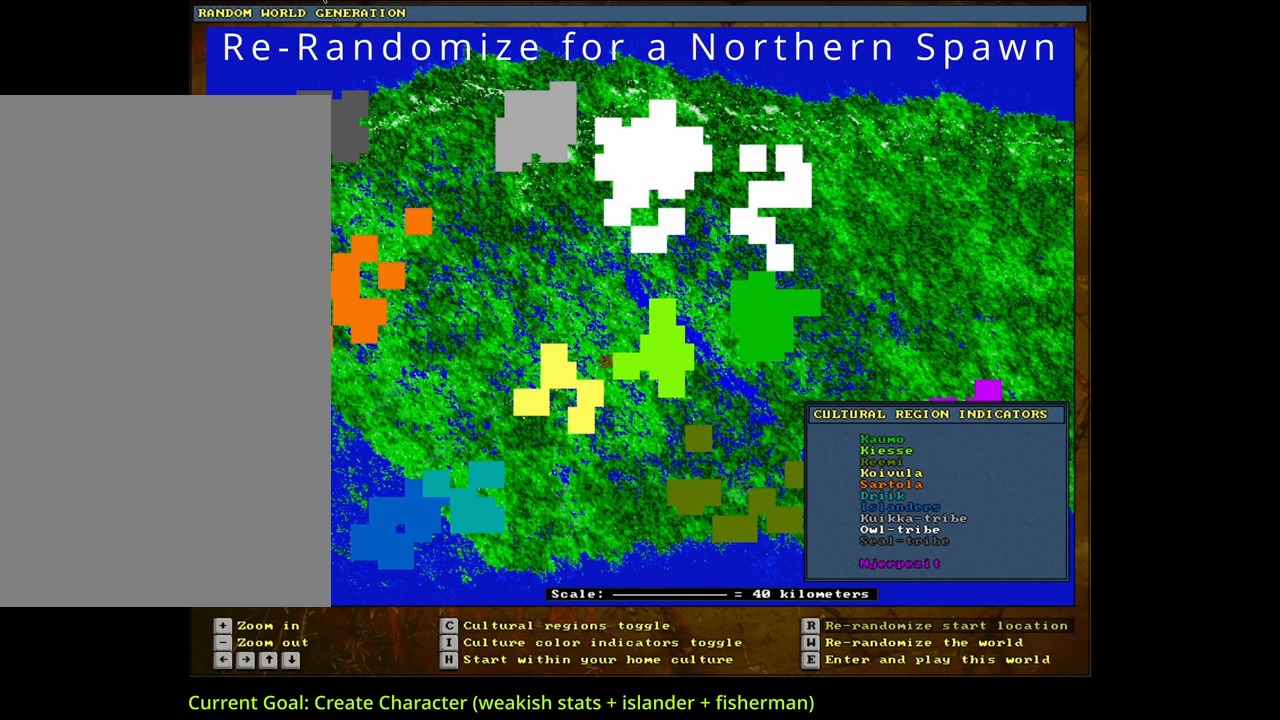
{"keys": ["r", "shift_l"], "mouse": [], "events": [[100, "r", "up"], [367, "r", "down"]]}
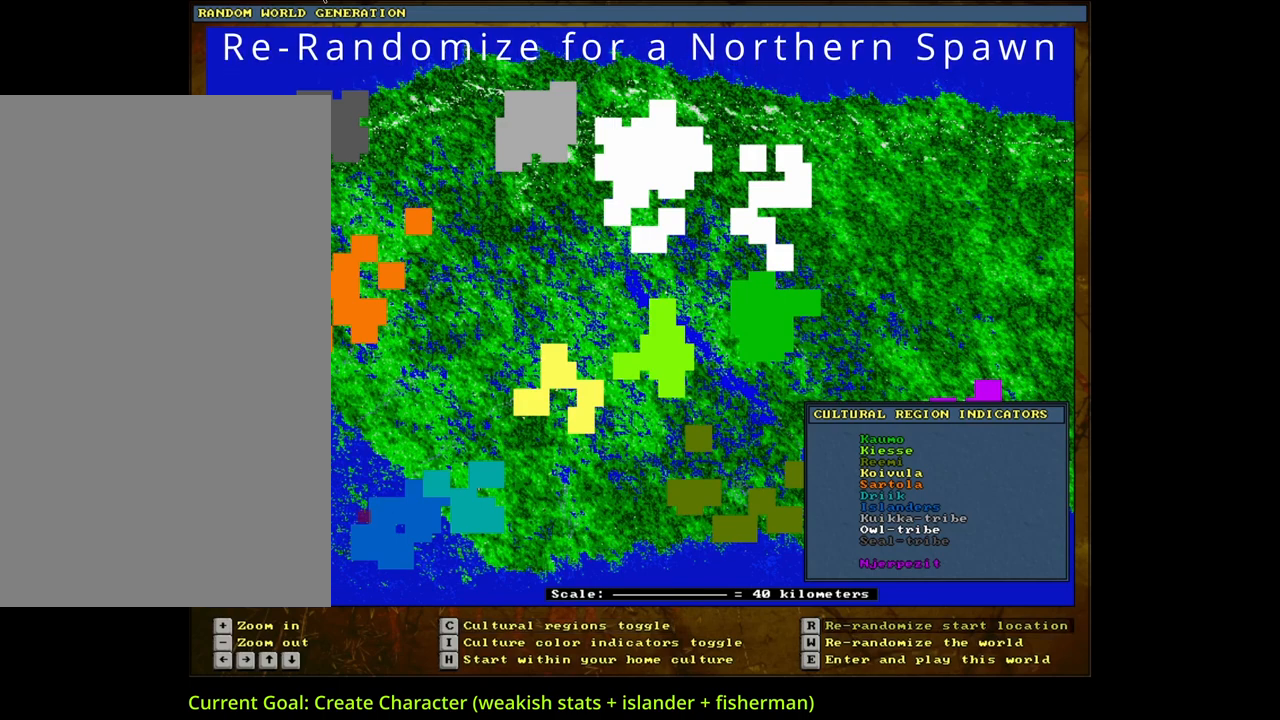
{"keys": ["shift_l"], "mouse": [], "events": [[17, "r", "up"], [250, "r", "down"], [367, "r", "up"]]}
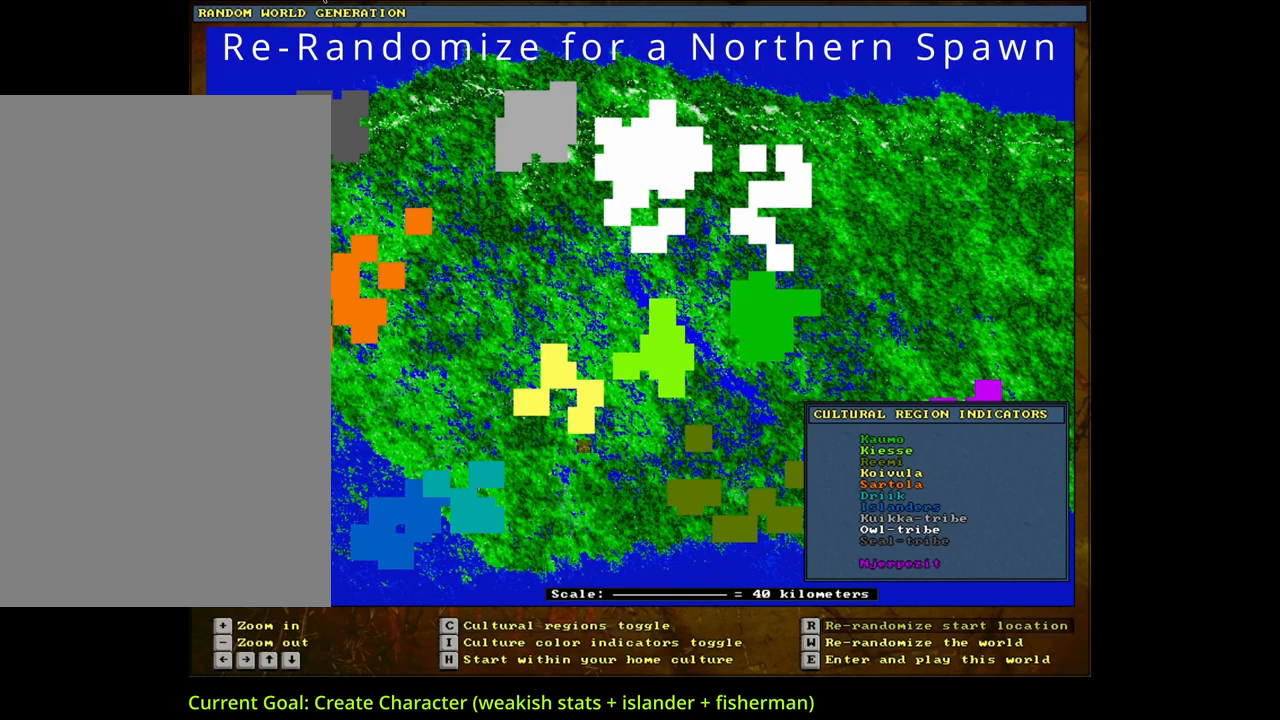
{"keys": ["r", "shift_l"], "mouse": [], "events": [[83, "r", "down"], [233, "r", "up"], [467, "r", "down"]]}
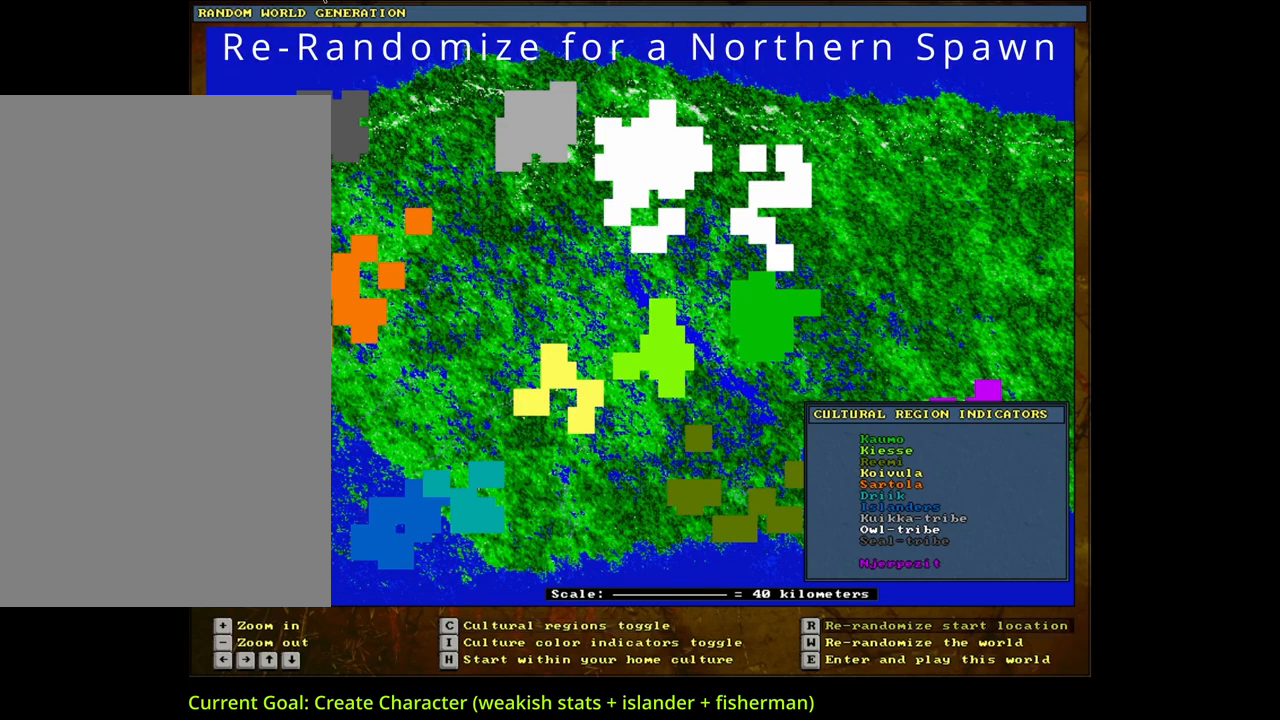
{"keys": ["r", "shift_l"], "mouse": [], "events": [[100, "r", "up"], [383, "r", "down"]]}
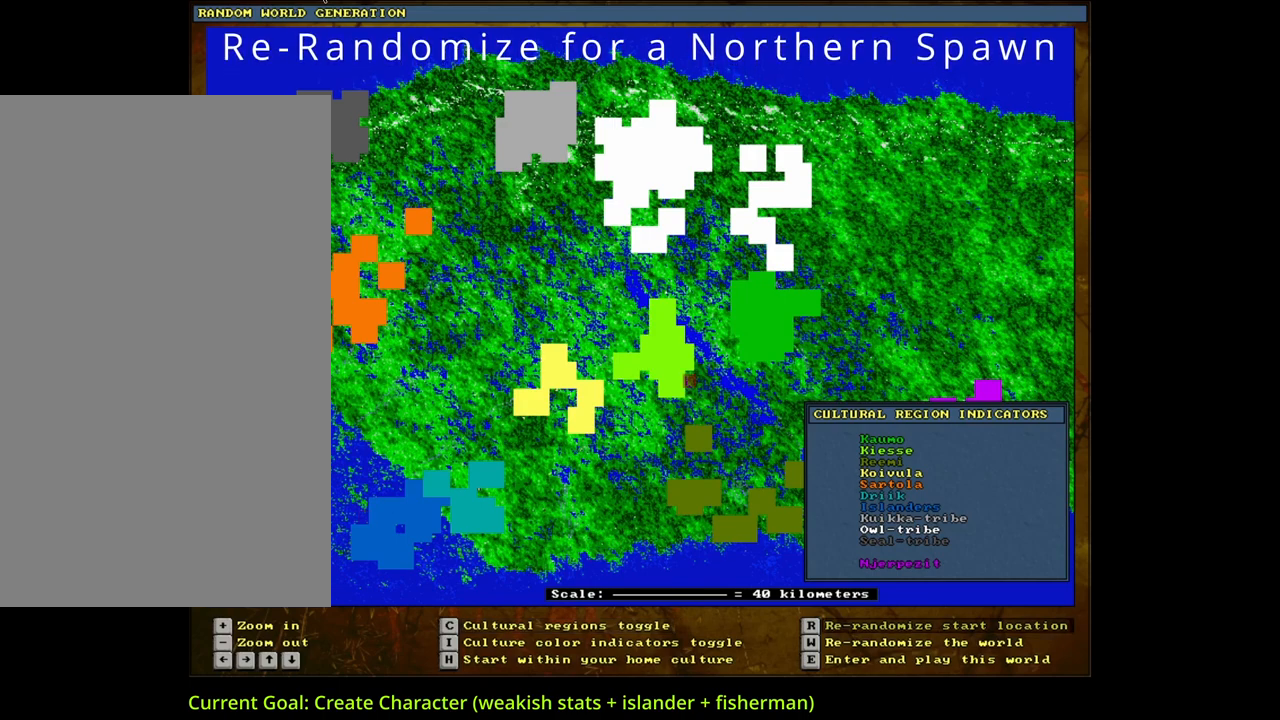
{"keys": ["shift_l"], "mouse": [], "events": [[17, "r", "up"], [300, "r", "down"], [433, "r", "up"]]}
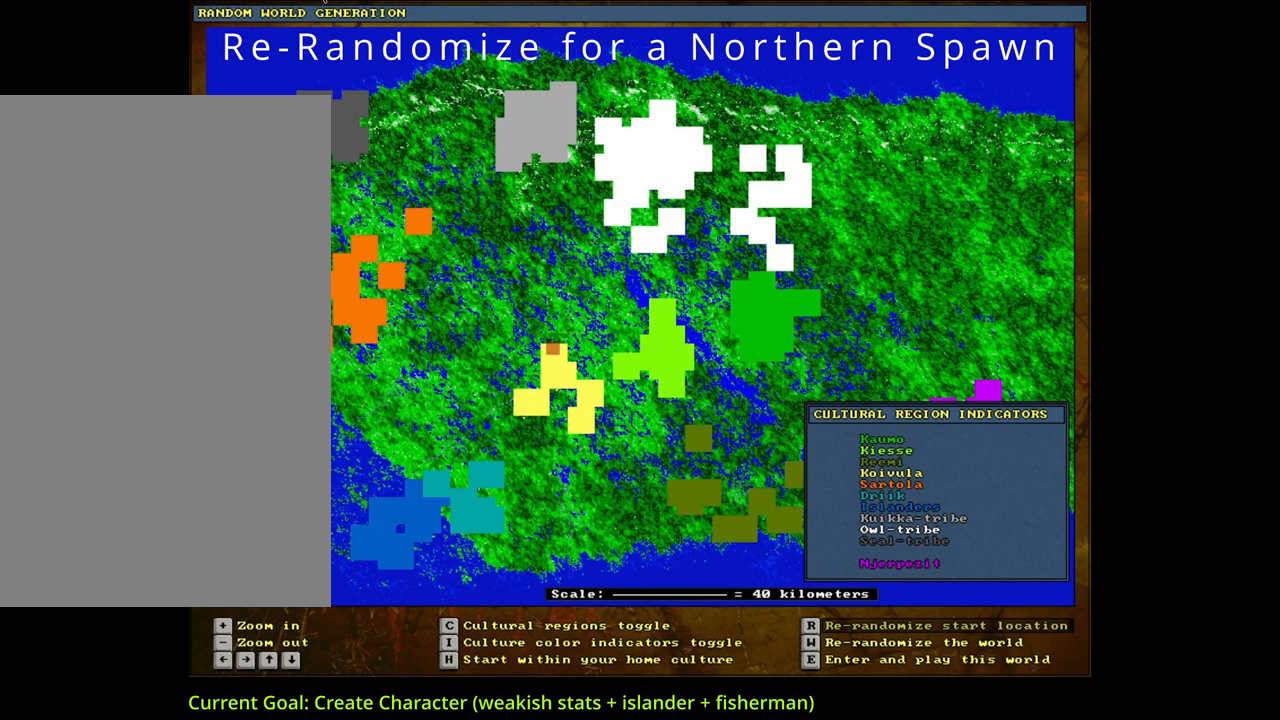
{"keys": ["shift_l"], "mouse": [], "events": [[267, "r", "down"], [383, "r", "up"]]}
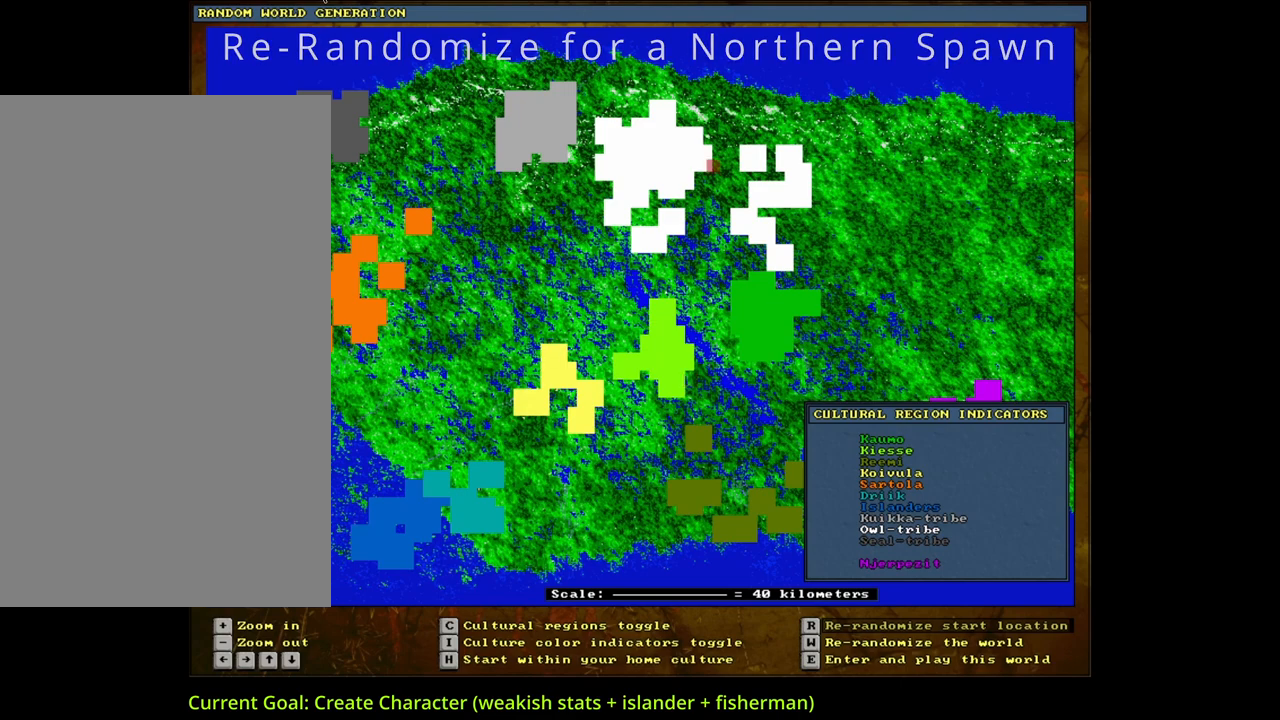
{"keys": ["shift_l"], "mouse": [], "events": [[200, "r", "down"], [350, "r", "up"]]}
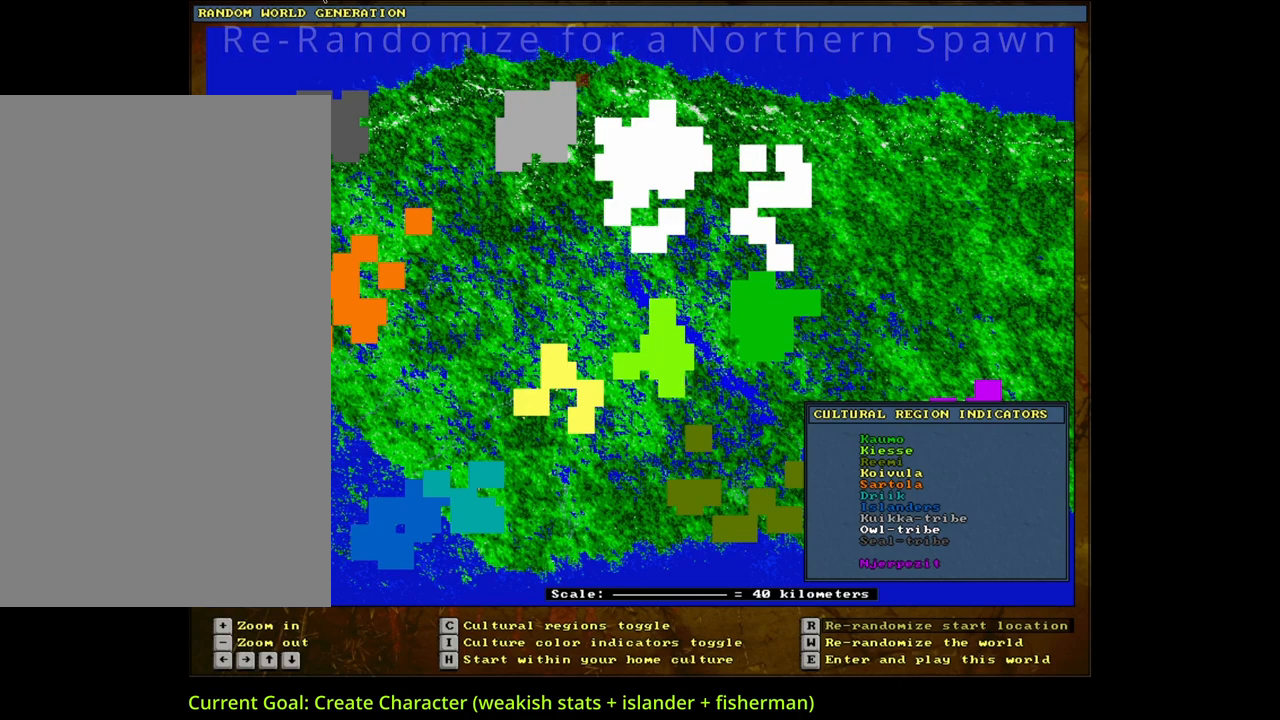
{"keys": ["shift_l"], "mouse": [], "events": []}
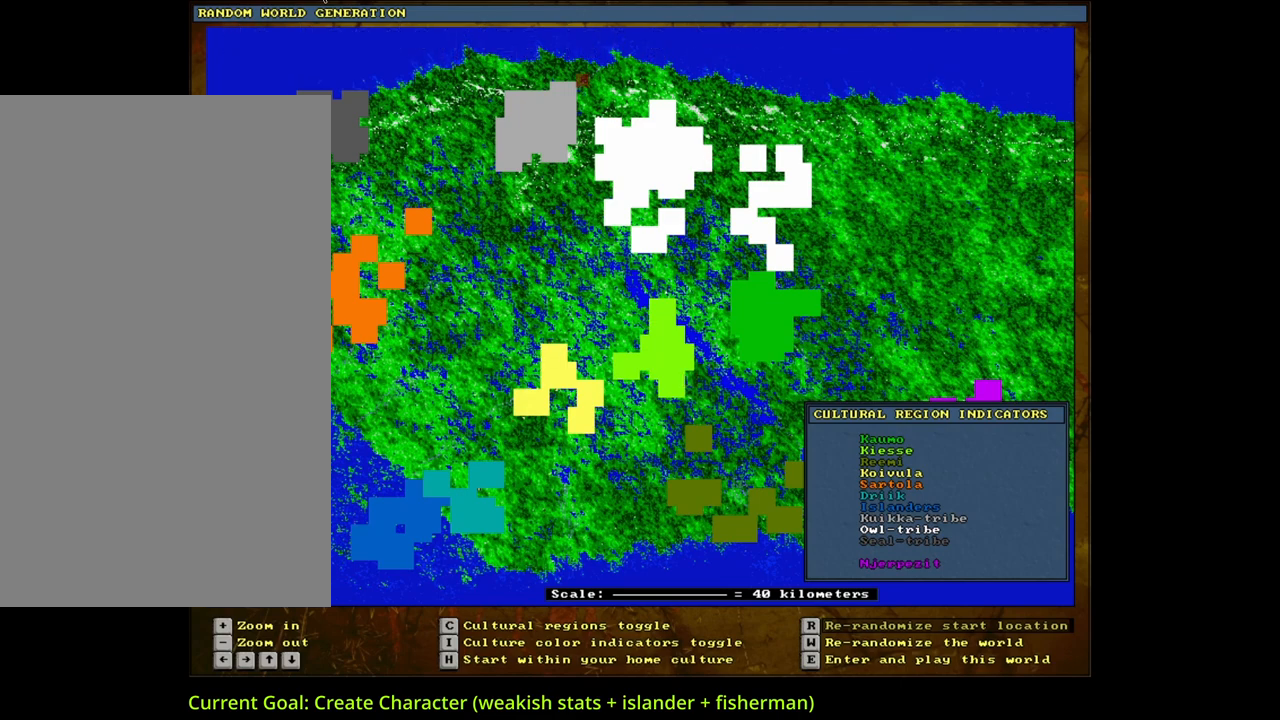
{"keys": [], "mouse": [], "events": [[200, "shift_l", "up"]]}
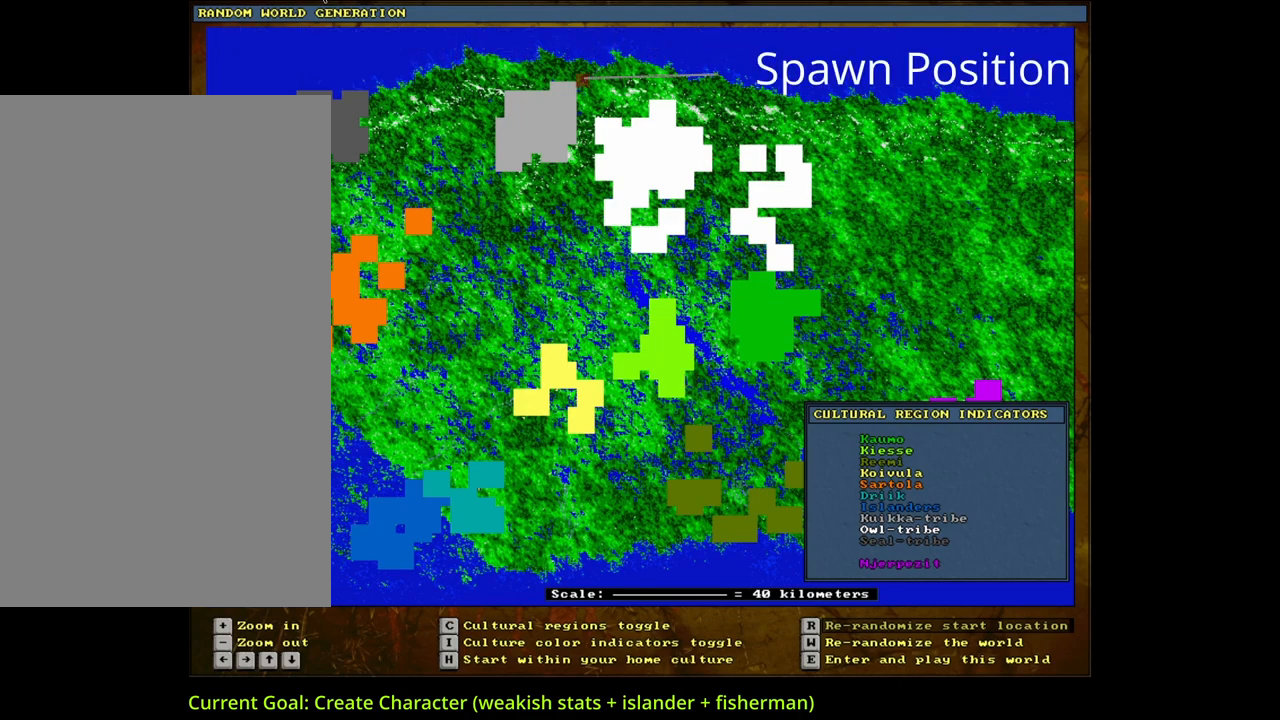
{"keys": ["shift_l"], "mouse": [], "events": [[117, "shift_l", "down"]]}
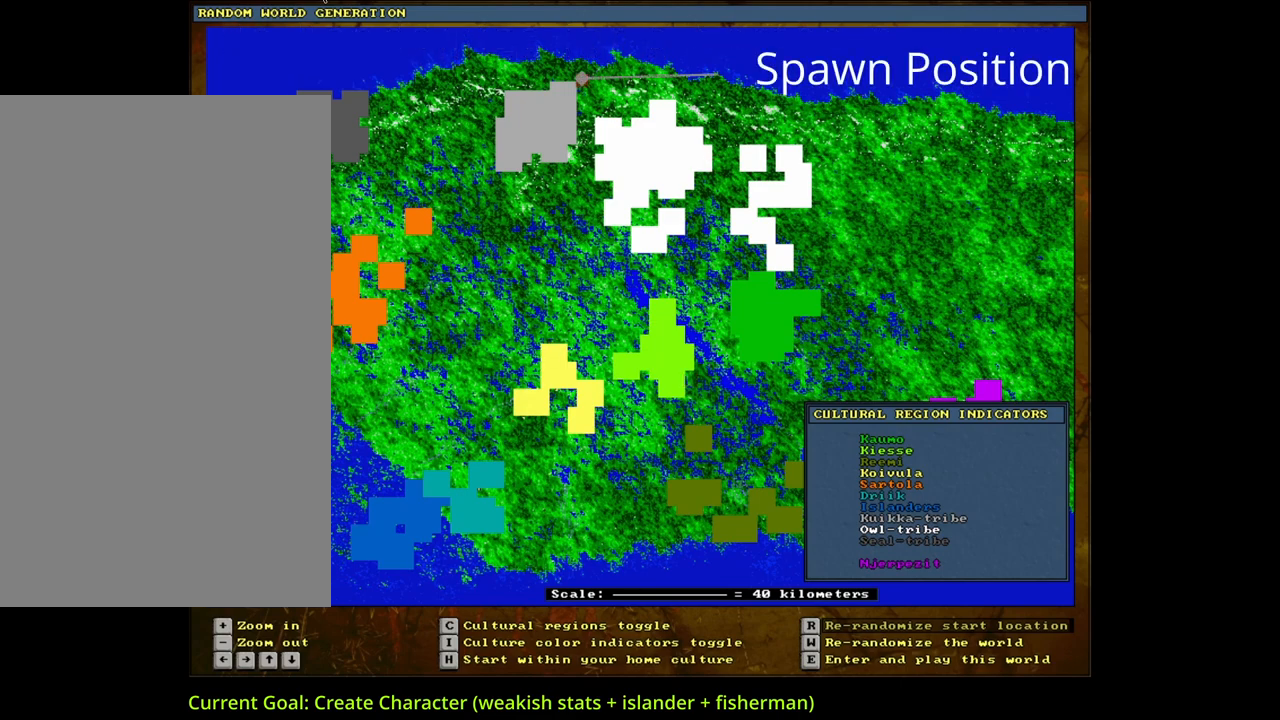
{"keys": [], "mouse": [], "events": [[167, "shift_l", "up"]]}
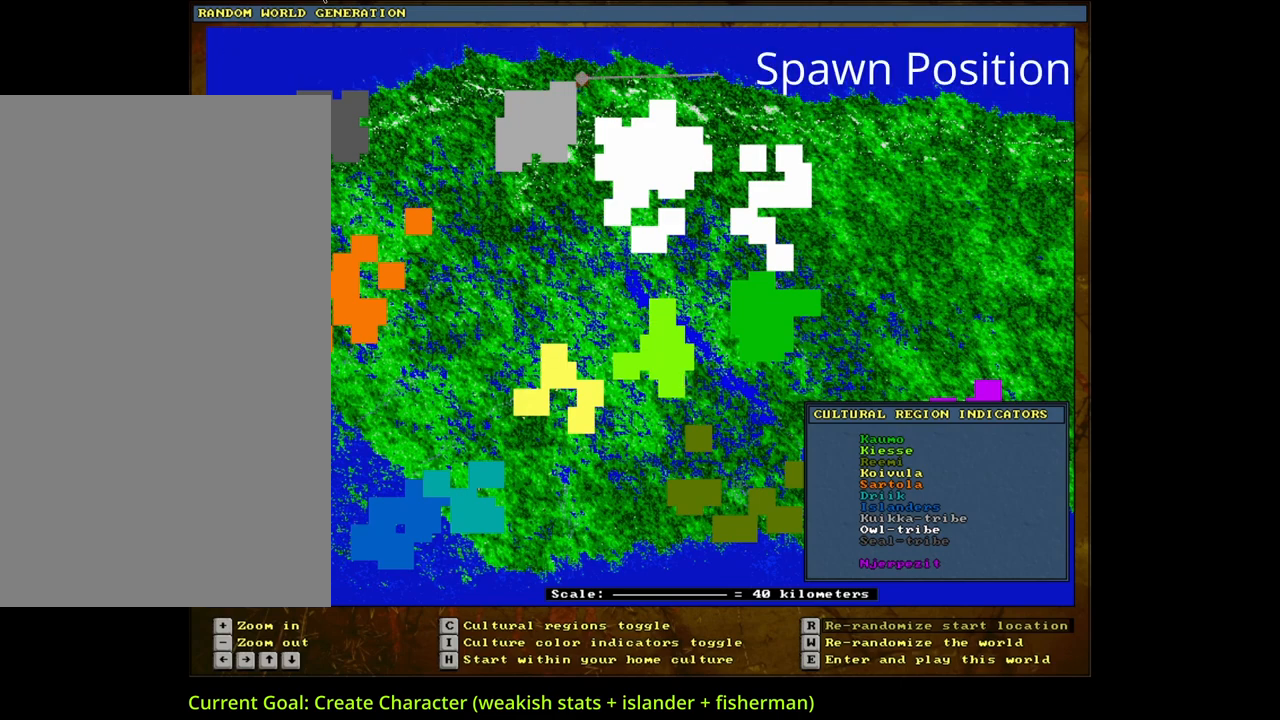
{"keys": [], "mouse": [], "events": []}
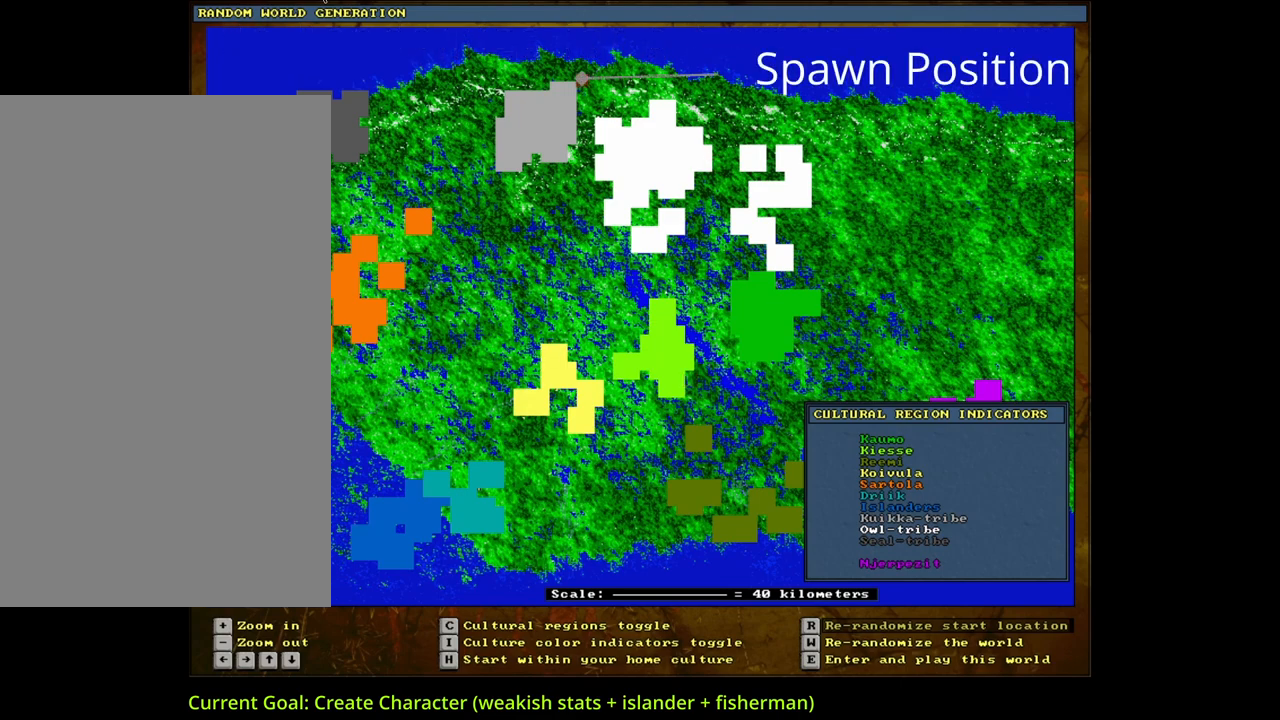
{"keys": [], "mouse": [], "events": []}
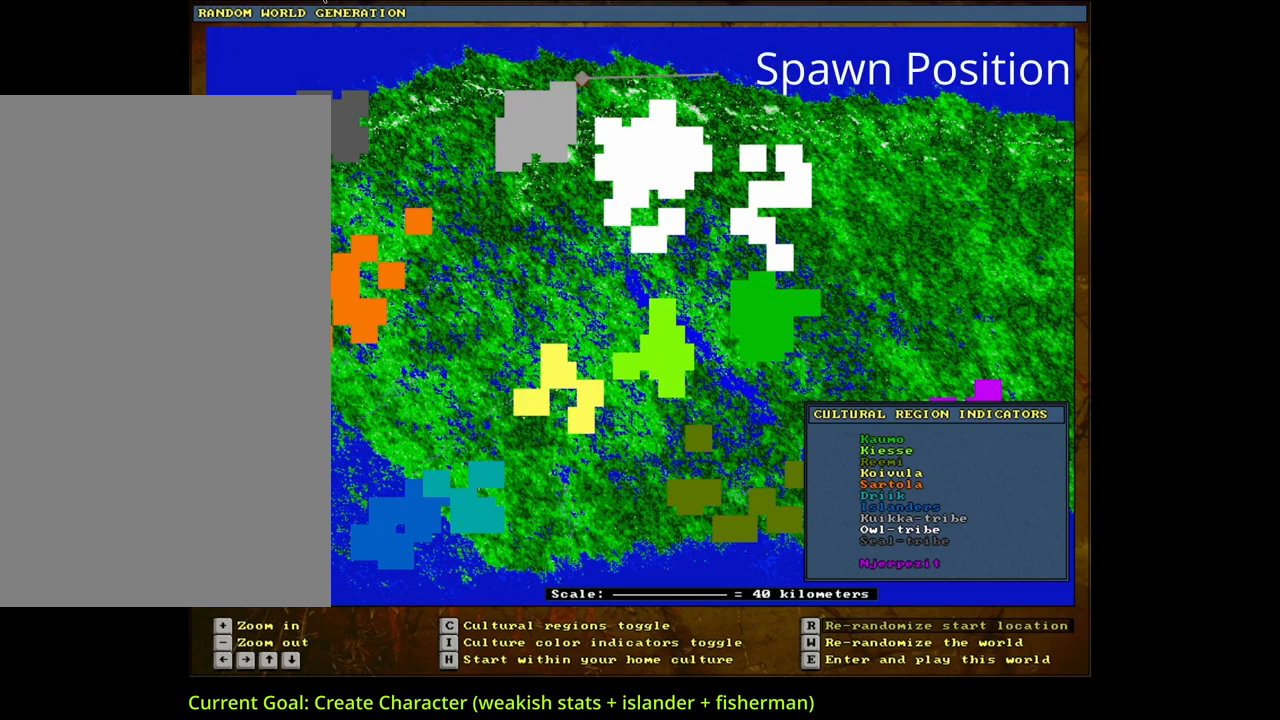
{"keys": [], "mouse": [], "events": []}
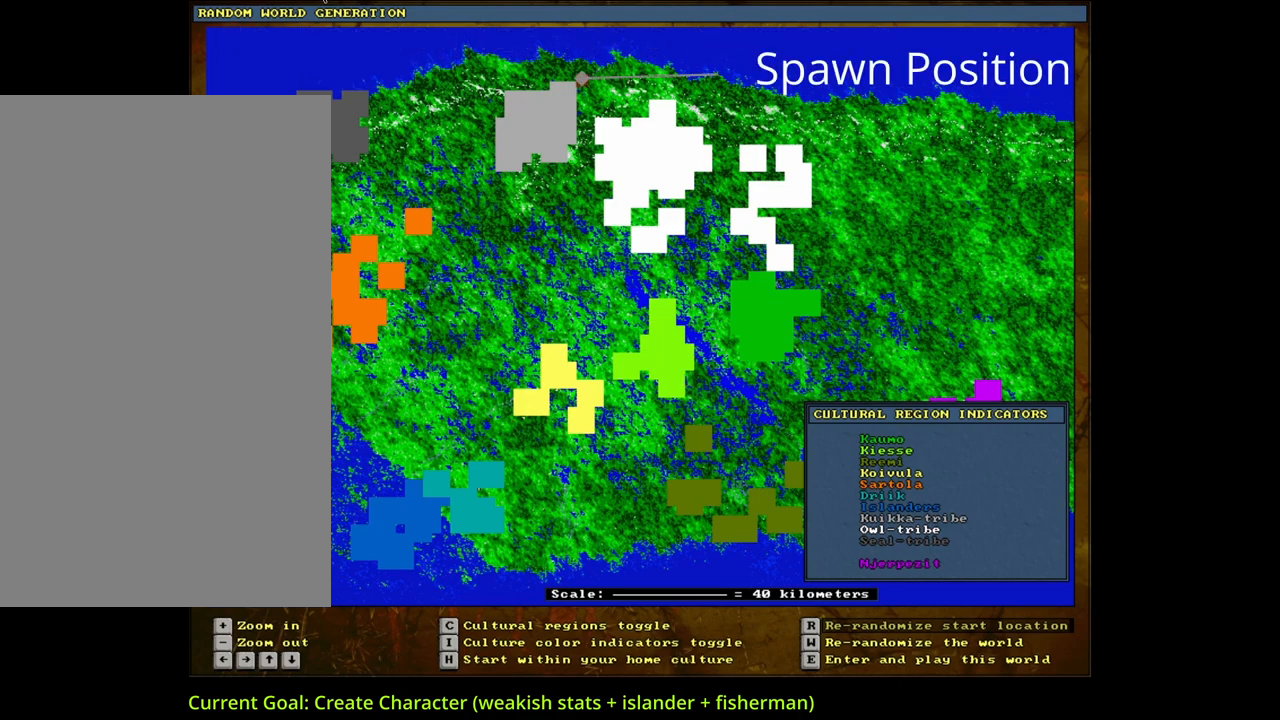
{"keys": [], "mouse": [], "events": []}